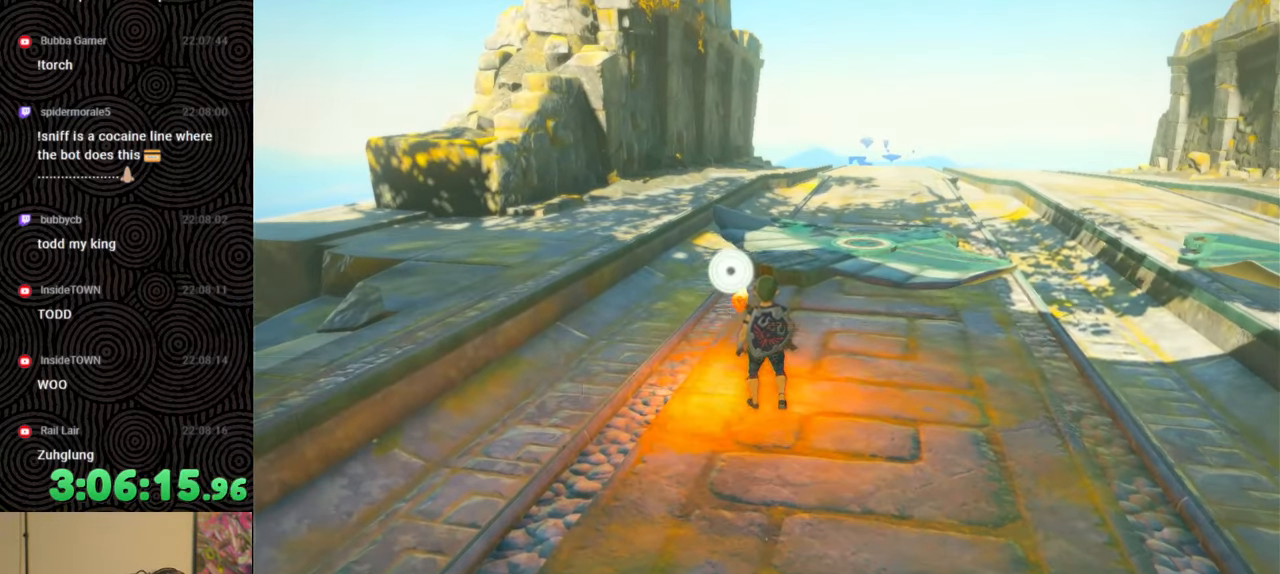
Gameplay with a controller (Nintendo layout); each line is a JSON object with the inputs held at the frame after it. "events" lists button and stick changes between this image and that frame as [ms after this image, input, new state], when the widget could be followed in between. Not read: L3 R3.
{"buttons": ["DPAD_LEFT"], "left_stick": "center", "right_stick": "center", "events": []}
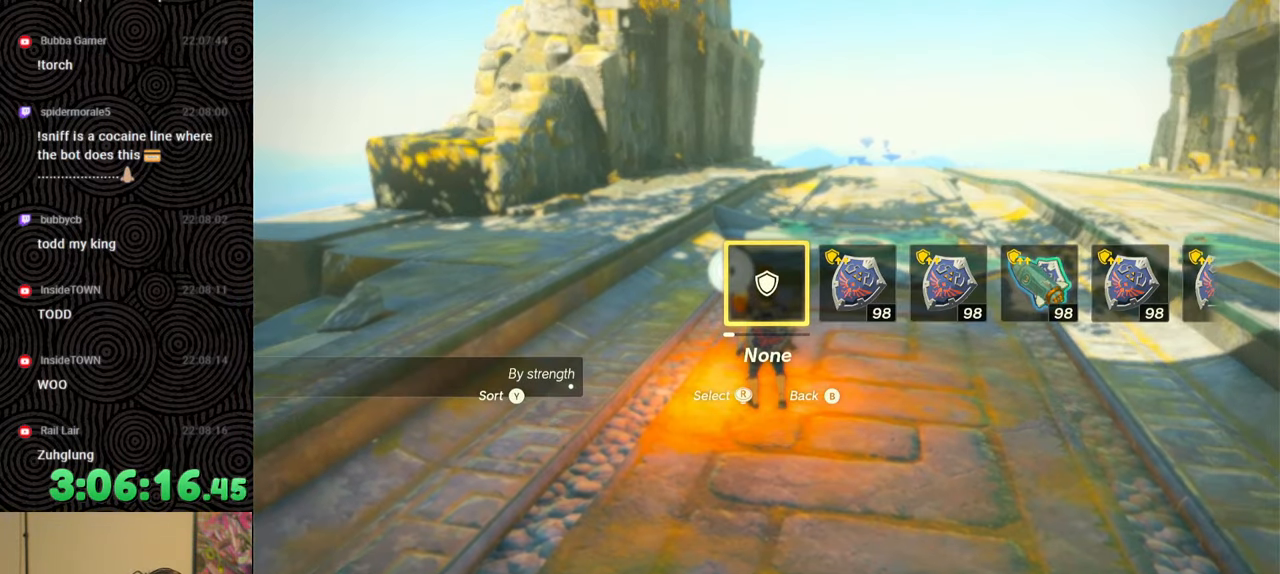
{"buttons": [], "left_stick": "up", "right_stick": "center", "events": [[83, "right_stick", "right"], [183, "right_stick", "center"], [267, "DPAD_LEFT", "up"], [433, "left_stick", "up"]]}
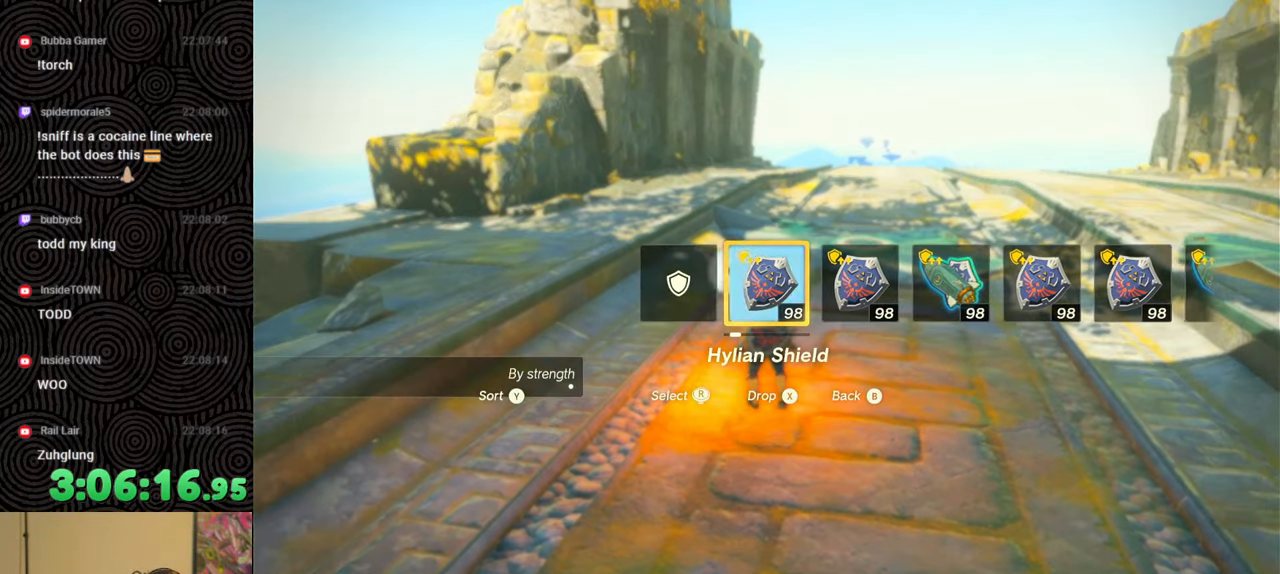
{"buttons": [], "left_stick": "up", "right_stick": "center", "events": [[50, "right_stick", "right"], [300, "right_stick", "center"]]}
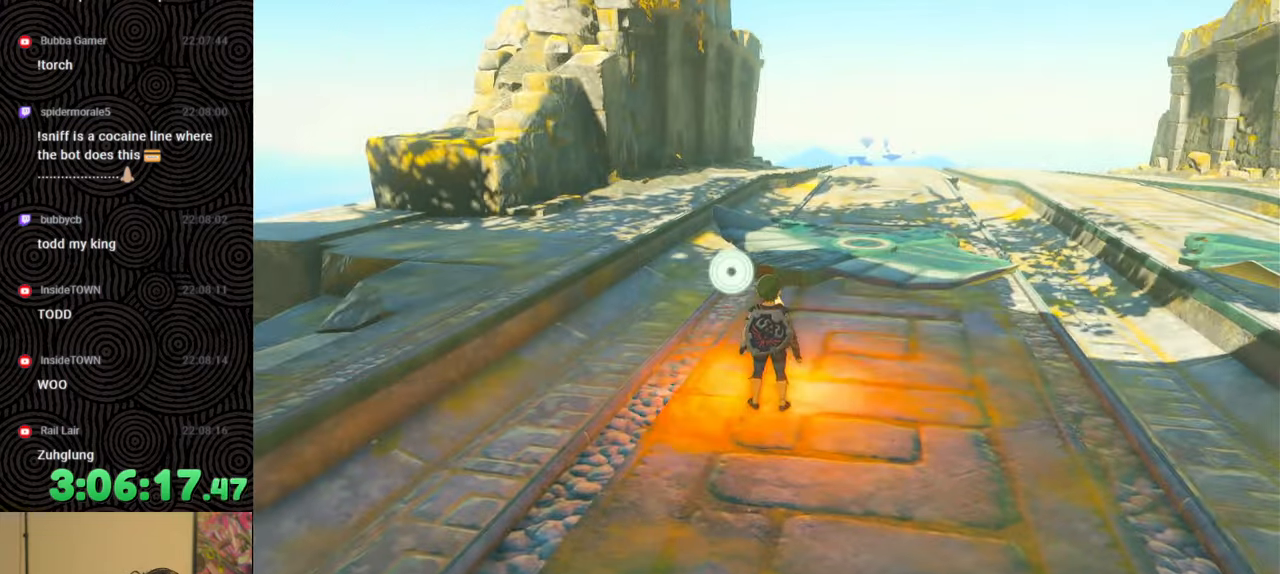
{"buttons": ["L1"], "left_stick": "center", "right_stick": "center", "events": [[50, "L1", "down"], [50, "left_stick", "center"], [350, "right_stick", "down"], [483, "right_stick", "center"]]}
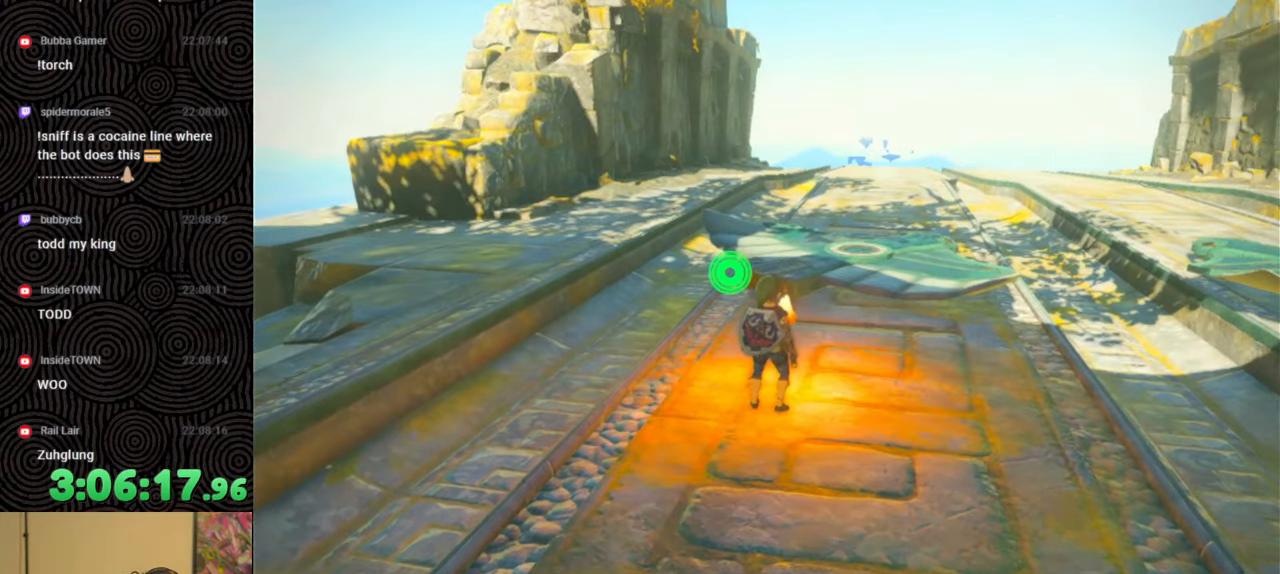
{"buttons": [], "left_stick": "center", "right_stick": "center", "events": [[33, "L1", "up"], [50, "left_stick", "up"], [500, "left_stick", "center"]]}
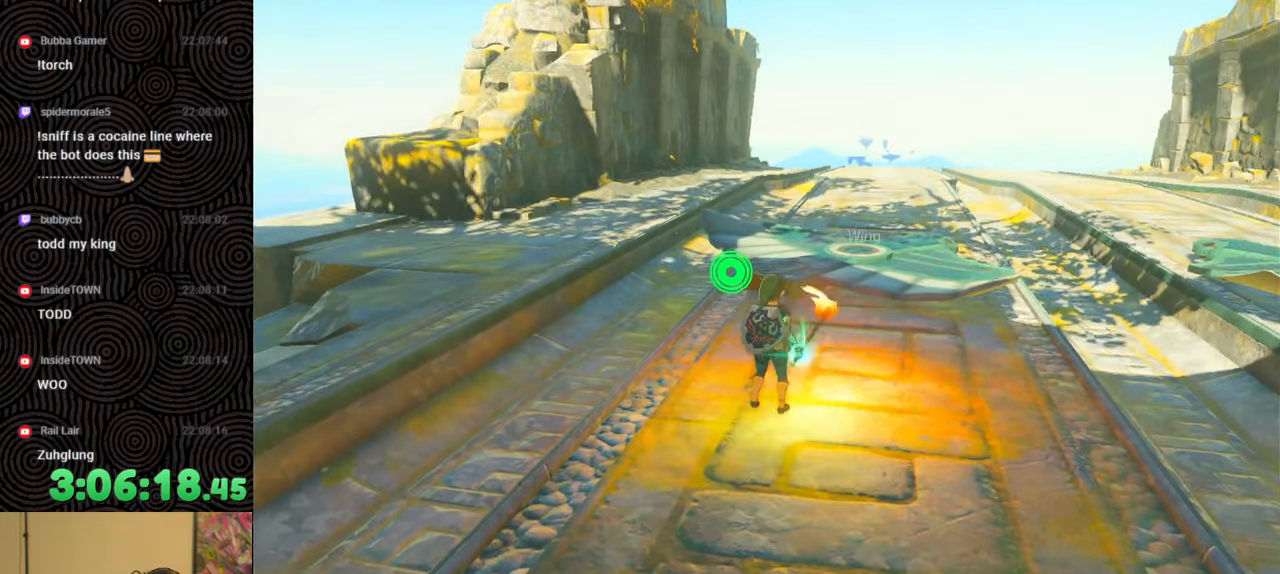
{"buttons": ["L1", "L2"], "left_stick": "center", "right_stick": "center", "events": [[133, "L1", "down"], [300, "L2", "down"]]}
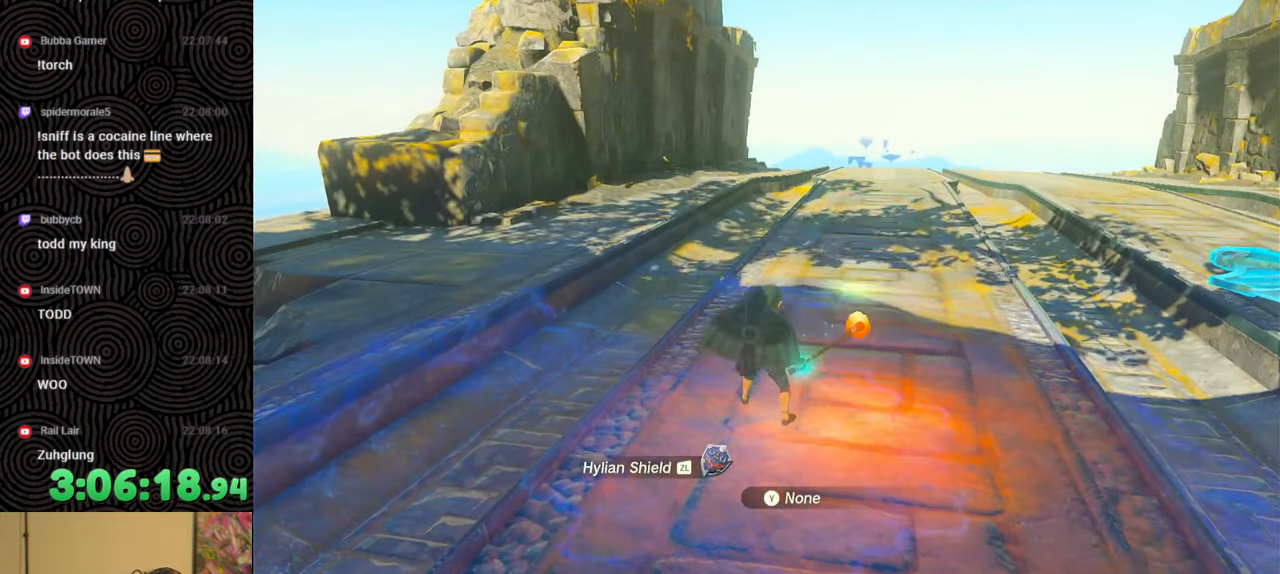
{"buttons": ["DPAD_LEFT"], "left_stick": "center", "right_stick": "center", "events": [[117, "L1", "up"], [117, "L2", "up"], [250, "DPAD_LEFT", "down"], [283, "DPAD_LEFT", "up"], [367, "DPAD_LEFT", "down"]]}
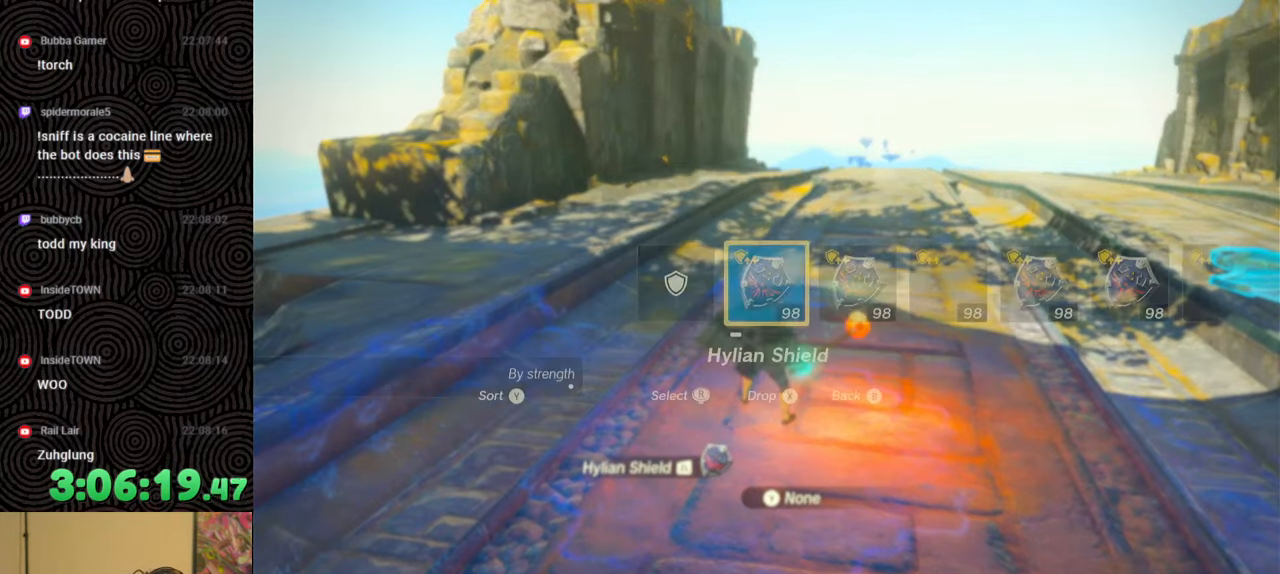
{"buttons": [], "left_stick": "center", "right_stick": "center", "events": [[133, "right_stick", "right"], [233, "right_stick", "center"], [283, "DPAD_LEFT", "up"]]}
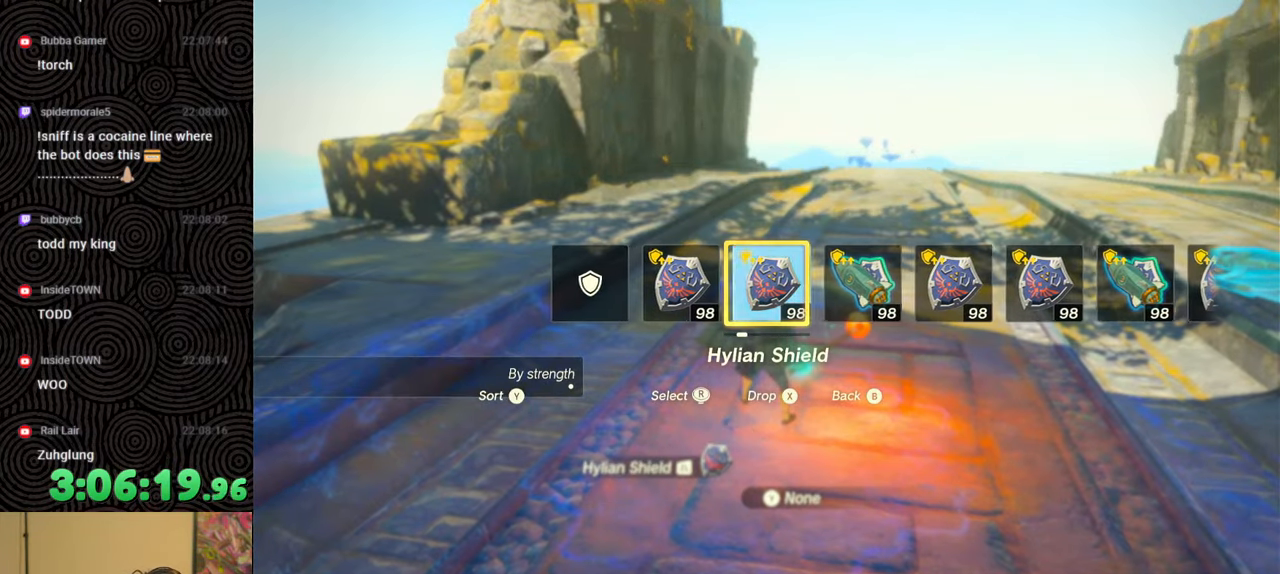
{"buttons": [], "left_stick": "up-right", "right_stick": "left", "events": [[33, "left_stick", "up-right"], [300, "right_stick", "left"]]}
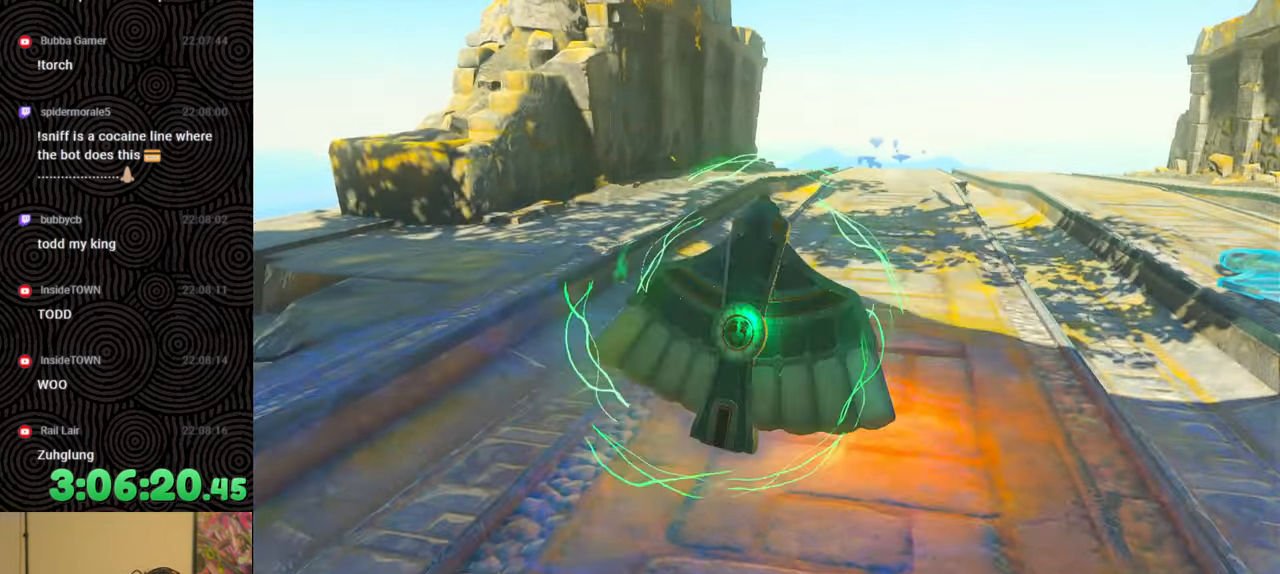
{"buttons": [], "left_stick": "down-right", "right_stick": "left", "events": [[83, "left_stick", "right"], [433, "left_stick", "down-right"]]}
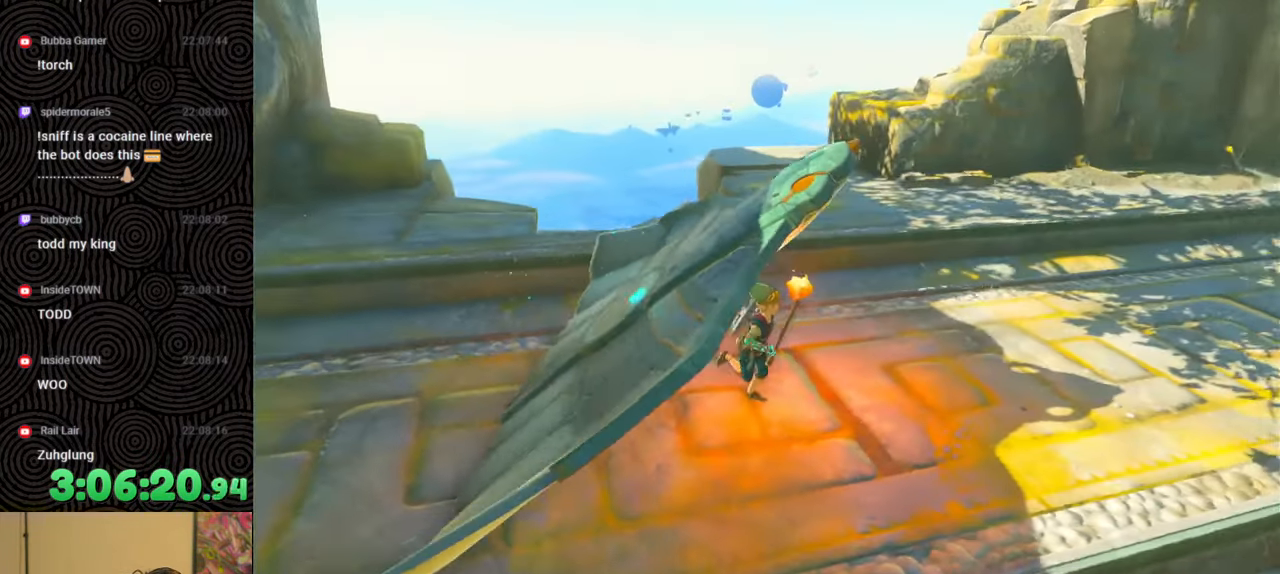
{"buttons": [], "left_stick": "center", "right_stick": "center", "events": [[167, "right_stick", "center"], [317, "left_stick", "center"]]}
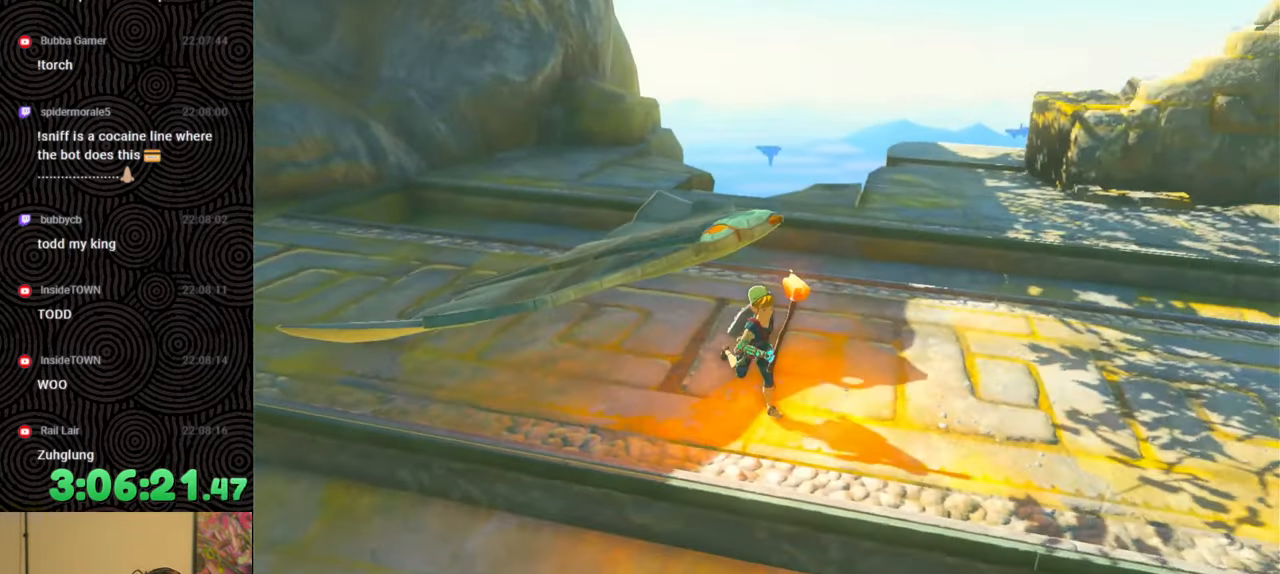
{"buttons": [], "left_stick": "center", "right_stick": "left", "events": [[333, "right_stick", "left"]]}
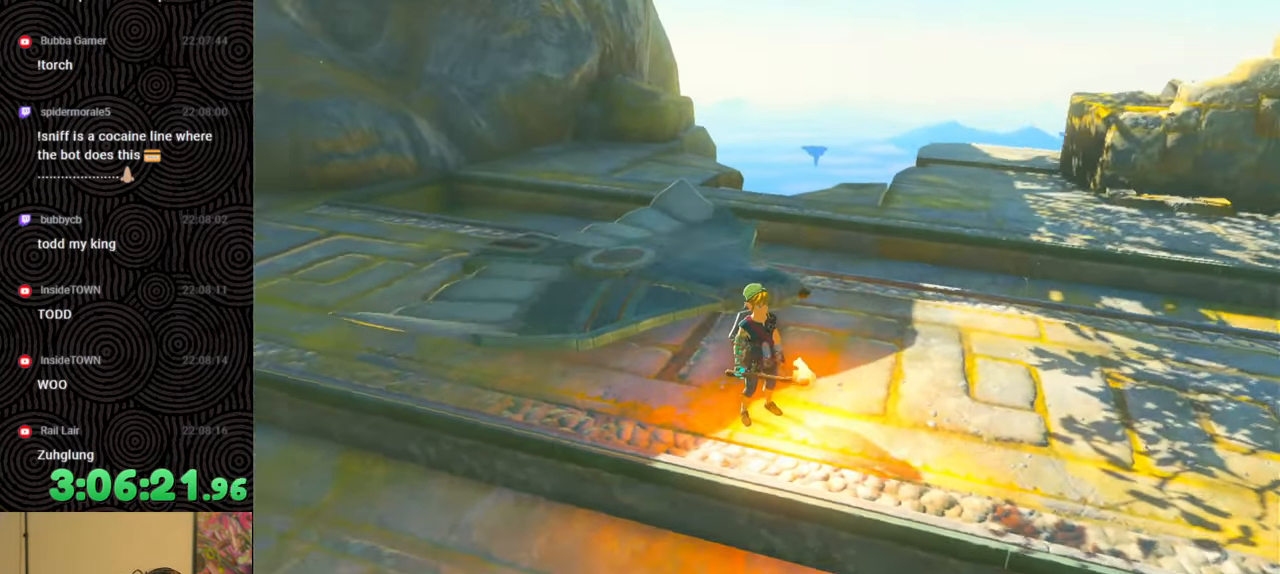
{"buttons": ["L1"], "left_stick": "center", "right_stick": "center", "events": [[50, "right_stick", "center"], [433, "L1", "down"]]}
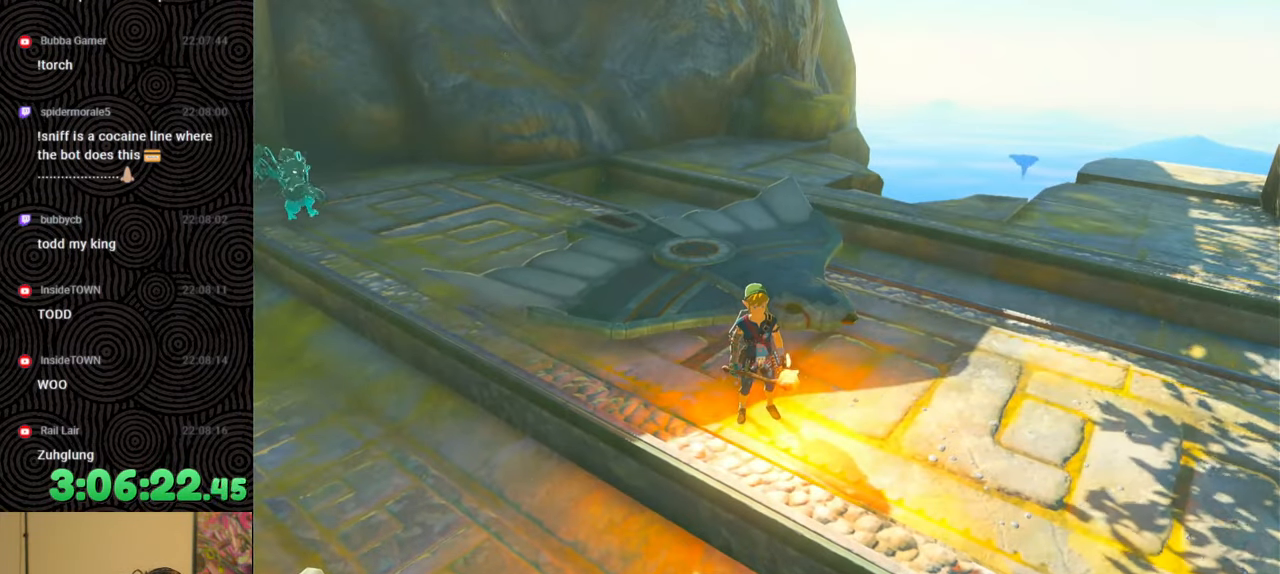
{"buttons": [], "left_stick": "center", "right_stick": "center", "events": [[300, "right_stick", "right"], [400, "L1", "up"], [433, "right_stick", "center"]]}
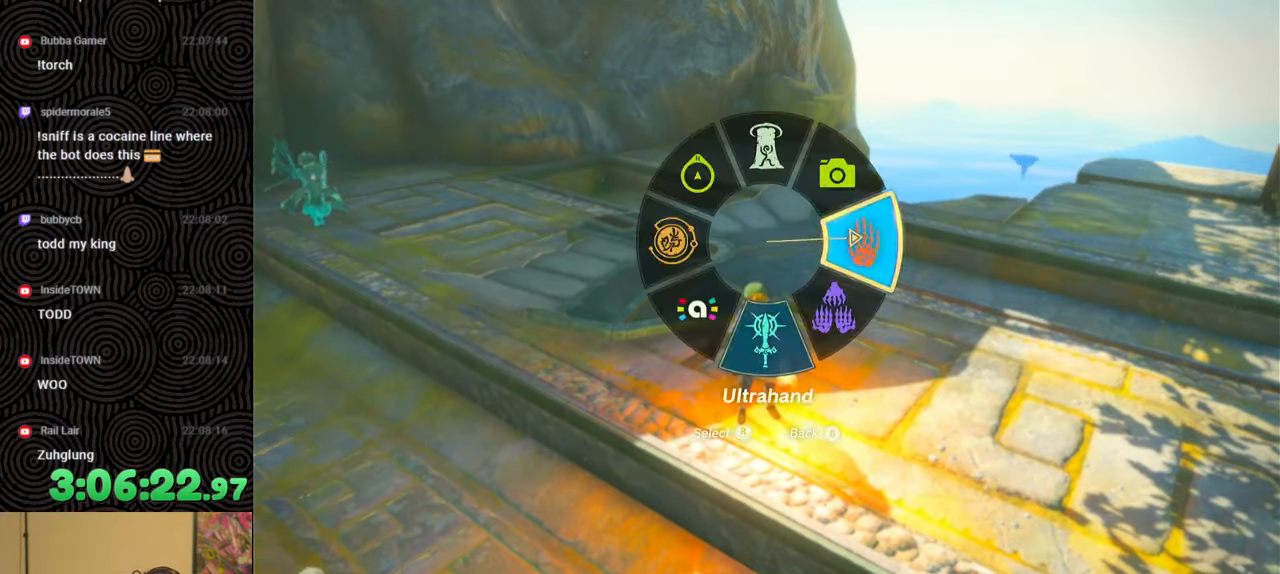
{"buttons": ["A"], "left_stick": "center", "right_stick": "center", "events": [[67, "right_stick", "left"], [283, "right_stick", "center"], [433, "A", "down"]]}
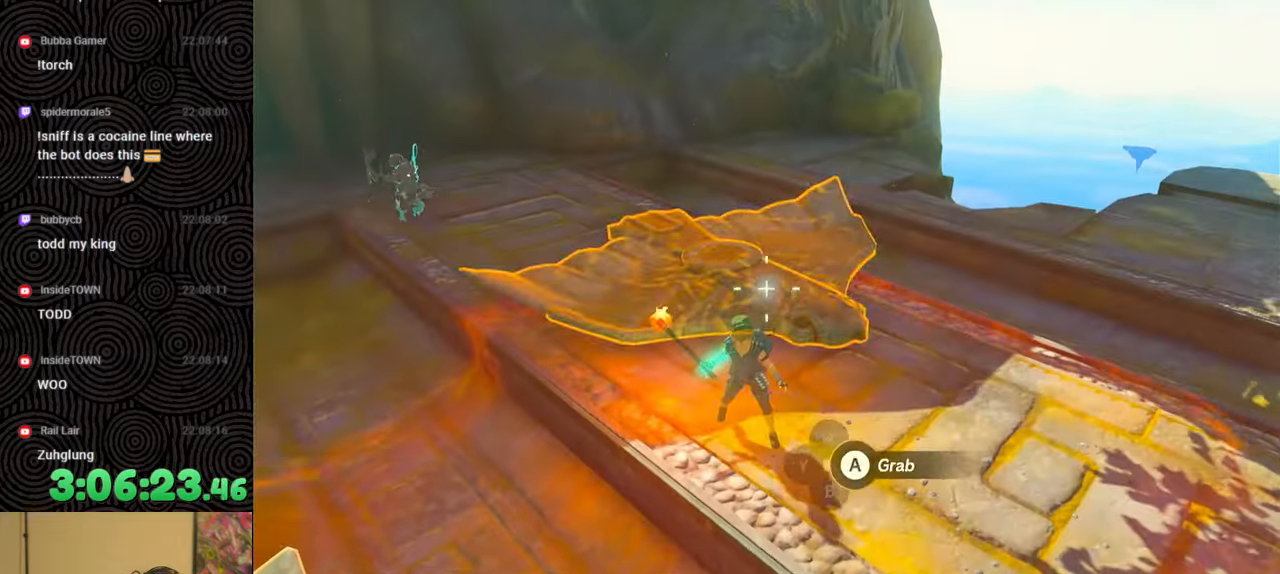
{"buttons": [], "left_stick": "up-right", "right_stick": "center", "events": [[33, "A", "up"], [33, "left_stick", "right"], [400, "left_stick", "up-right"]]}
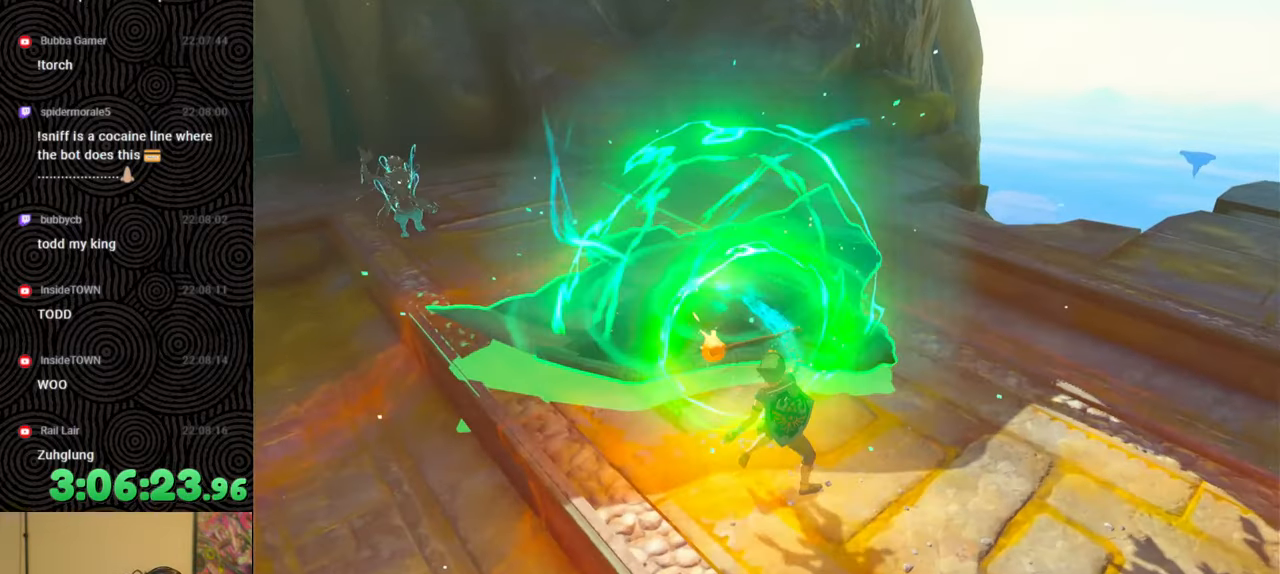
{"buttons": [], "left_stick": "center", "right_stick": "center", "events": [[283, "left_stick", "center"]]}
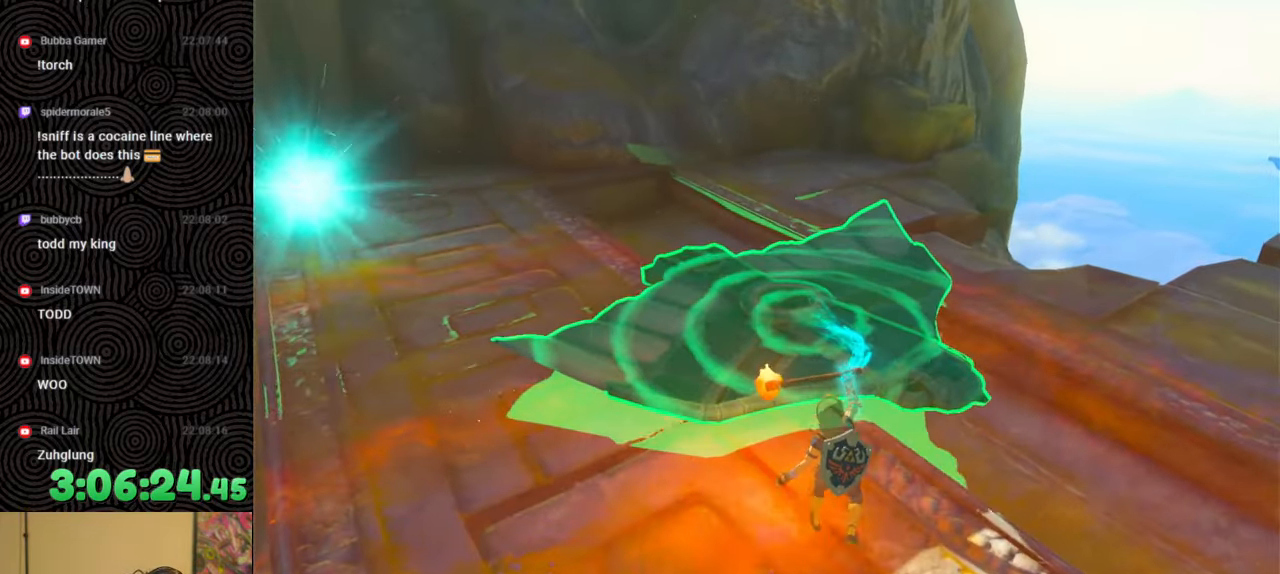
{"buttons": [], "left_stick": "left", "right_stick": "center", "events": [[100, "B", "down"], [183, "left_stick", "down-left"], [217, "B", "up"], [350, "left_stick", "left"]]}
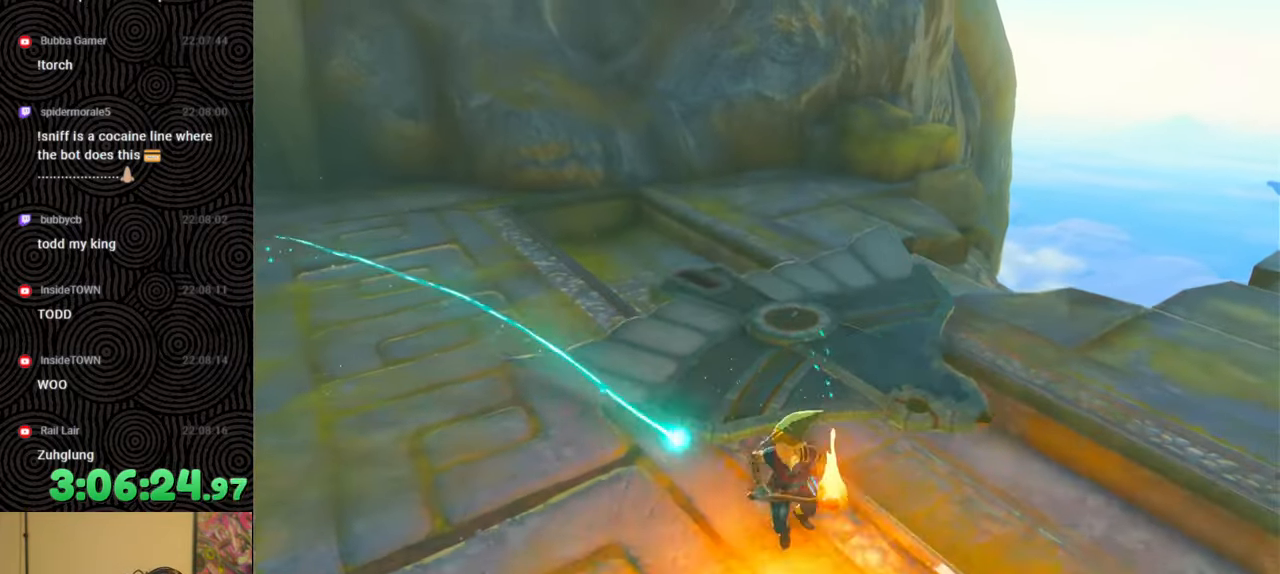
{"buttons": ["B"], "left_stick": "up-left", "right_stick": "down-right", "events": [[100, "right_stick", "down-right"], [233, "B", "down"], [267, "left_stick", "up-left"]]}
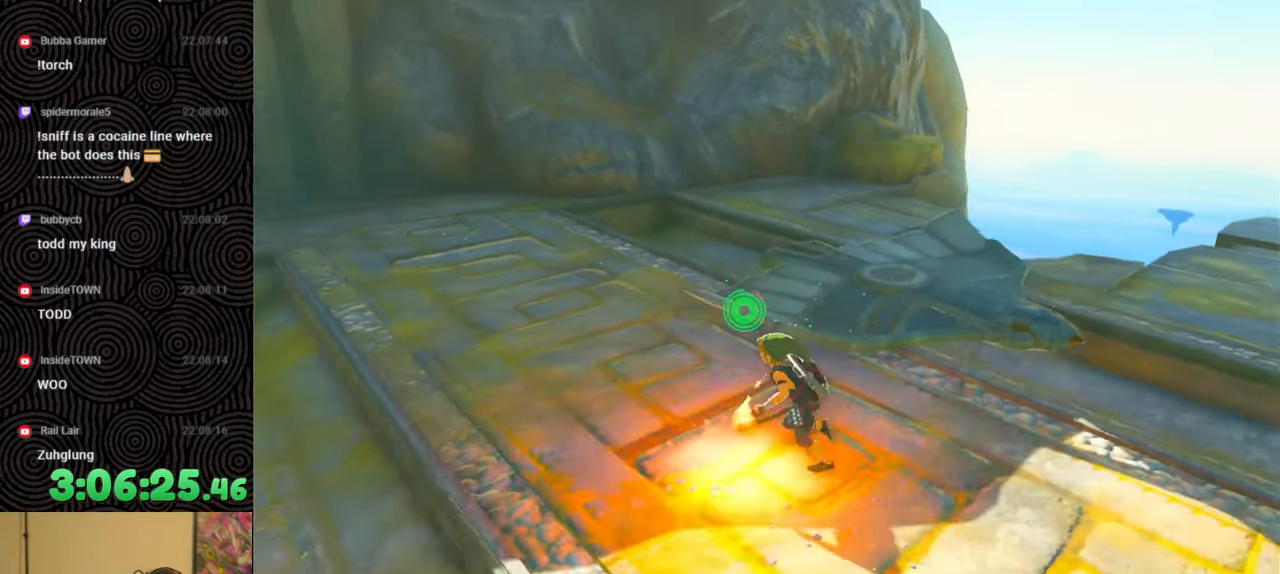
{"buttons": ["B"], "left_stick": "left", "right_stick": "right", "events": [[117, "right_stick", "right"], [433, "left_stick", "left"]]}
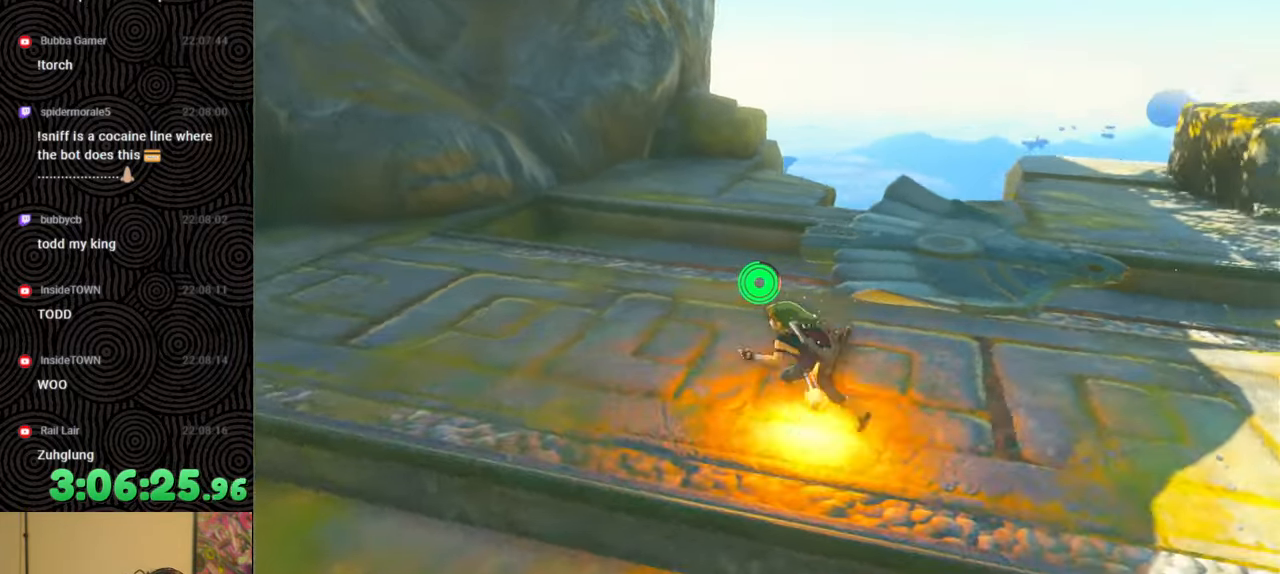
{"buttons": [], "left_stick": "up-left", "right_stick": "center", "events": [[17, "B", "up"], [133, "L1", "down"], [267, "L1", "up"], [350, "left_stick", "up-left"], [350, "right_stick", "center"]]}
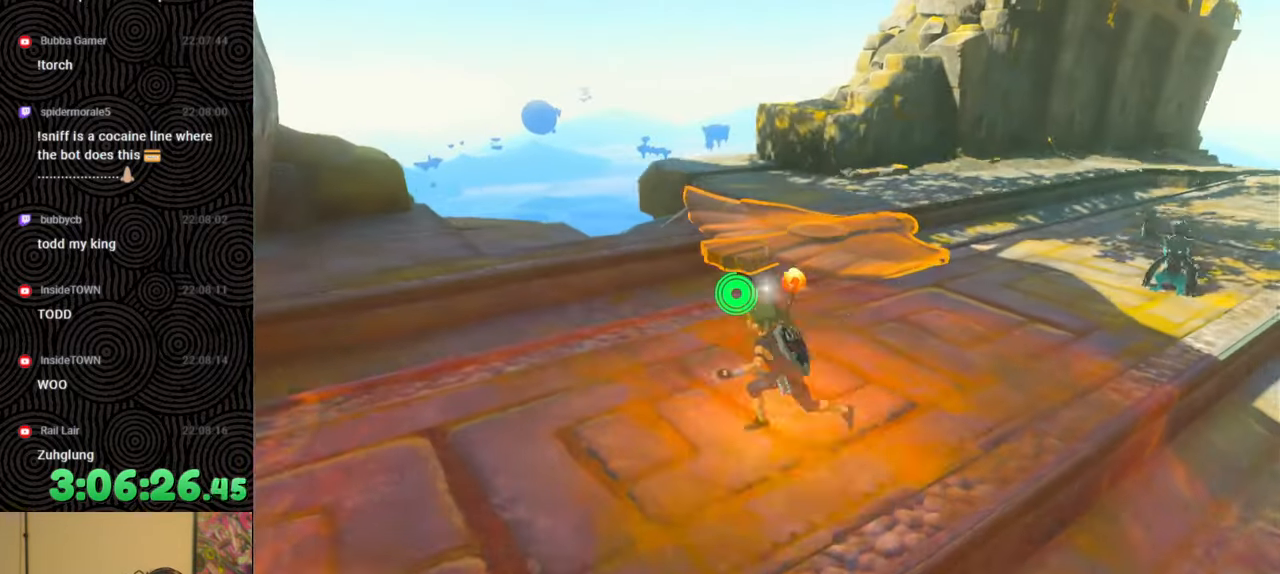
{"buttons": [], "left_stick": "center", "right_stick": "center", "events": [[50, "left_stick", "center"], [217, "right_stick", "up-right"], [233, "left_stick", "up"], [317, "right_stick", "center"], [400, "A", "down"], [467, "left_stick", "center"], [483, "A", "up"]]}
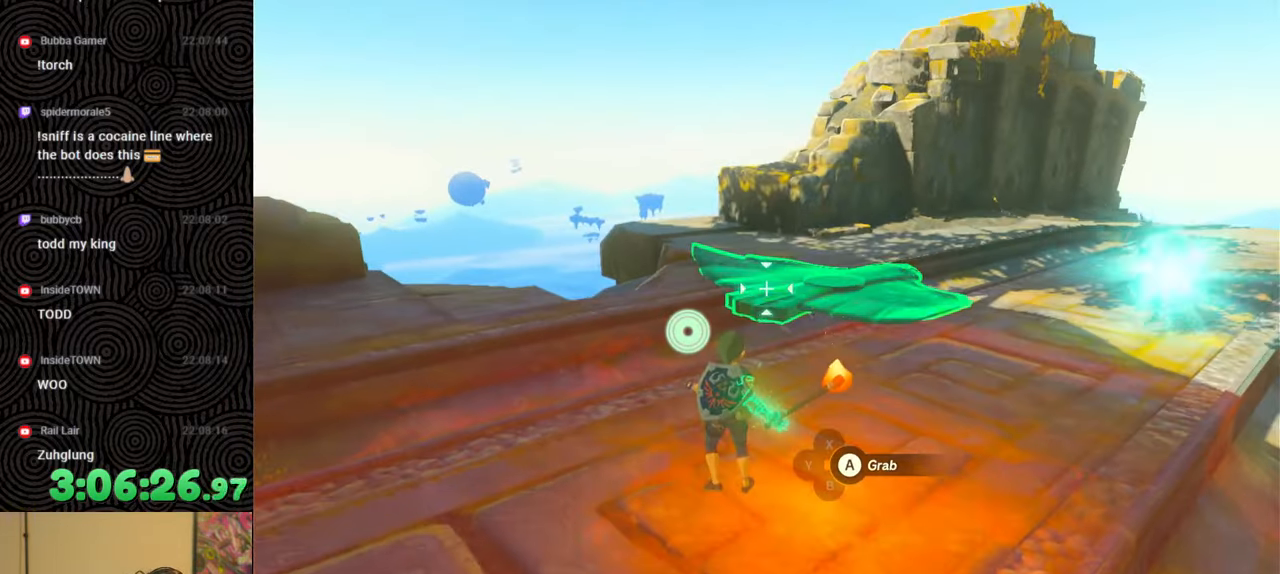
{"buttons": [], "left_stick": "down-left", "right_stick": "left", "events": [[17, "left_stick", "down"], [317, "left_stick", "down-left"], [367, "right_stick", "left"]]}
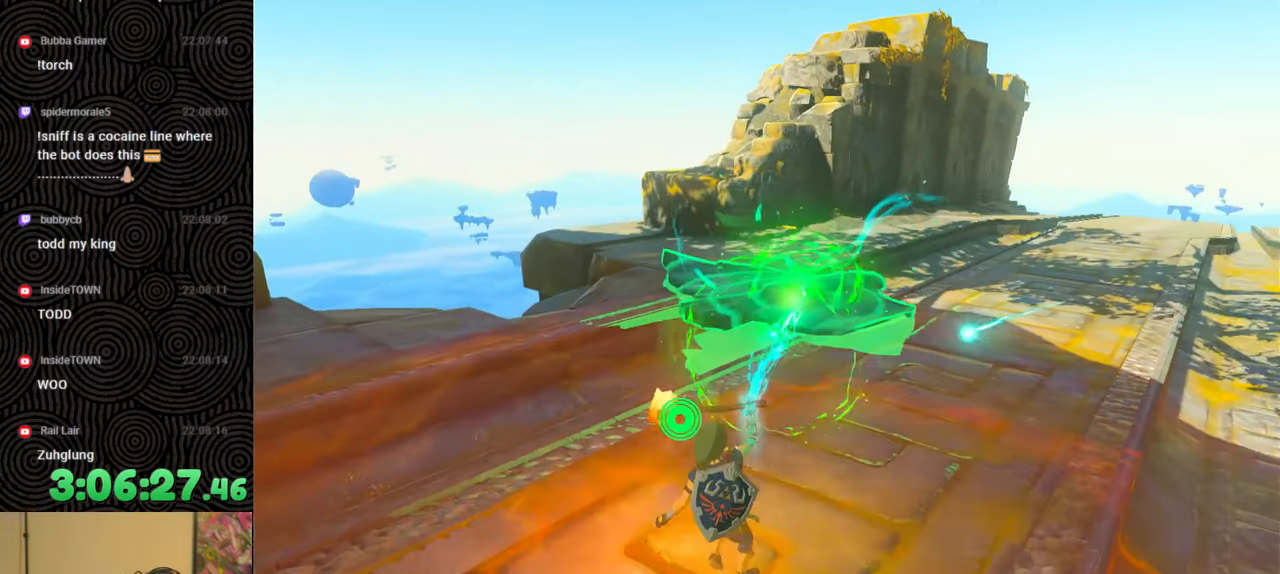
{"buttons": [], "left_stick": "down-left", "right_stick": "center", "events": [[33, "right_stick", "center"], [233, "right_stick", "left"], [417, "right_stick", "center"]]}
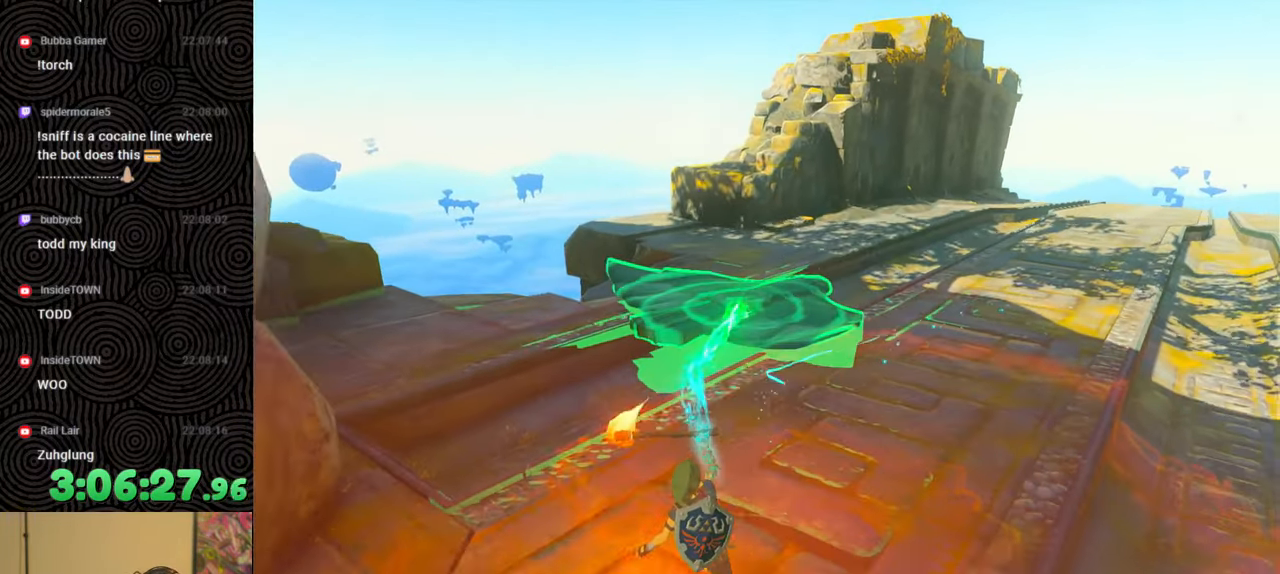
{"buttons": [], "left_stick": "center", "right_stick": "center", "events": [[33, "right_stick", "down-left"], [100, "left_stick", "down"], [333, "left_stick", "center"], [367, "right_stick", "center"]]}
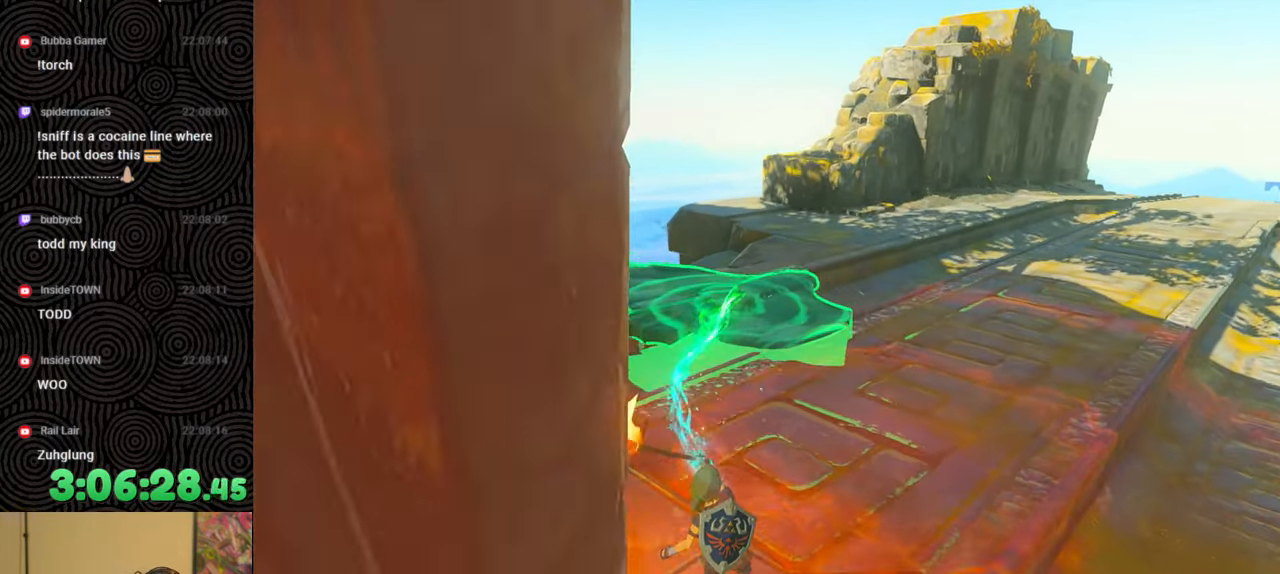
{"buttons": [], "left_stick": "center", "right_stick": "down-left", "events": [[50, "right_stick", "down-left"], [200, "right_stick", "center"], [450, "right_stick", "down-left"]]}
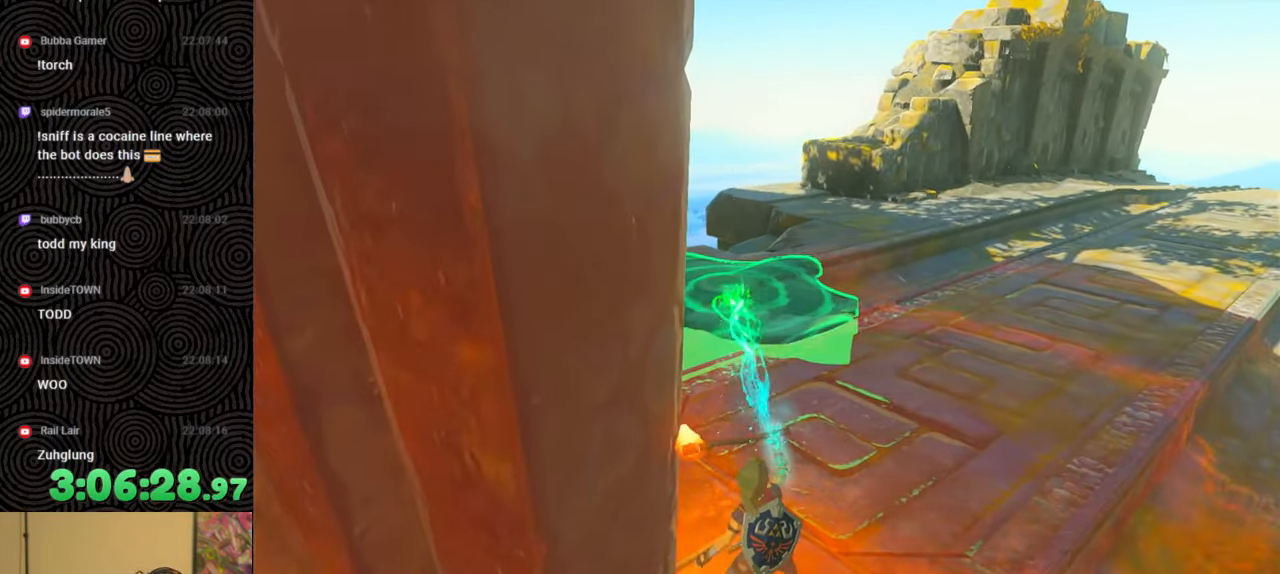
{"buttons": [], "left_stick": "center", "right_stick": "down-left", "events": [[50, "right_stick", "center"], [200, "DPAD_DOWN", "down"], [317, "right_stick", "down-left"], [467, "DPAD_DOWN", "up"]]}